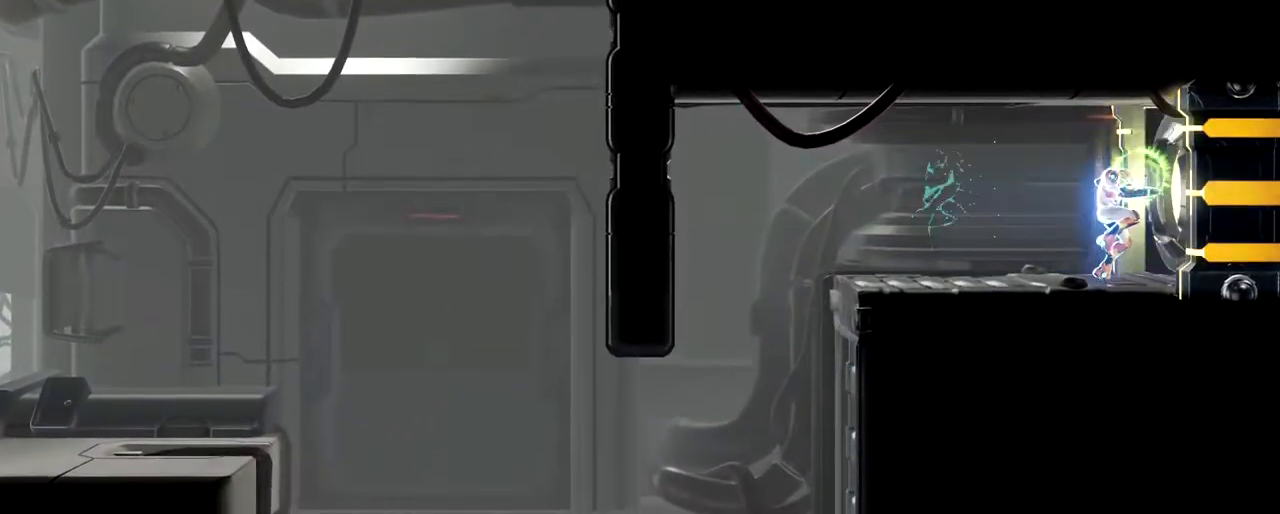
Gameplay with a controller (Nintendo layout); each line is a JSON object with the inputs held at the frame after it. "events" lists button and stick changes between this image and that frame as [ms after this image, input, new state], when the widget could be followed in between. Not read: L2 R2 R3 right_stick.
{"buttons": [], "left_stick": "right", "events": [[117, "A", "down"], [217, "A", "up"]]}
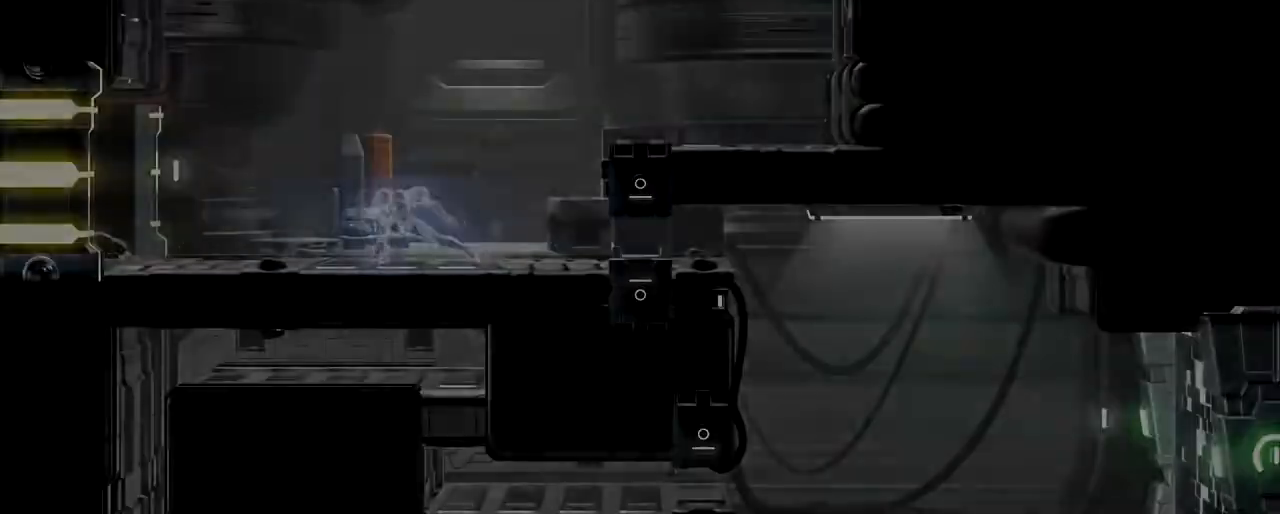
{"buttons": [], "left_stick": "right", "events": []}
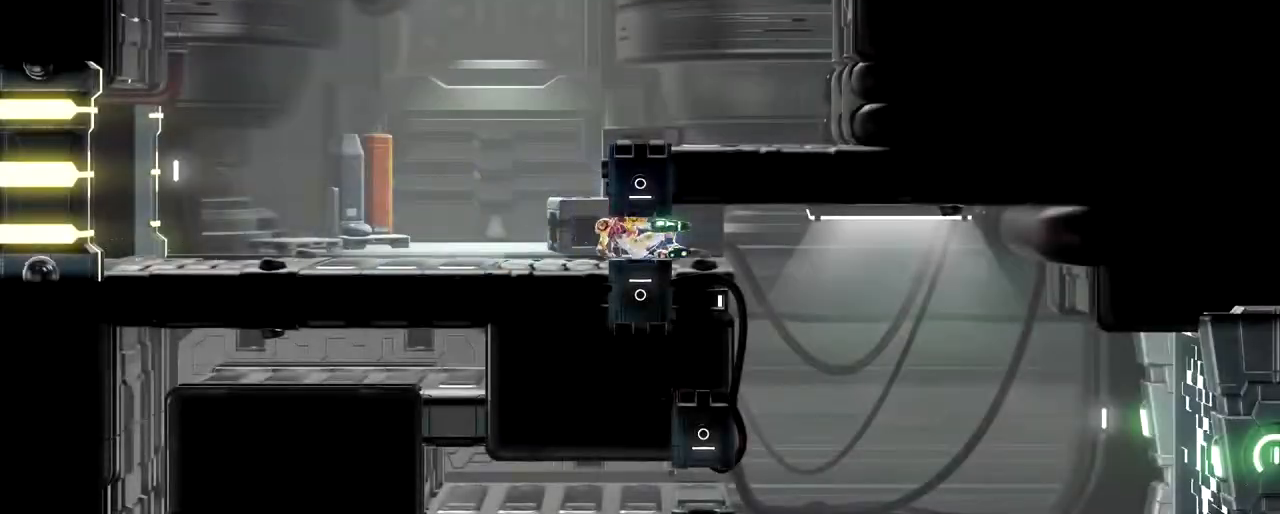
{"buttons": [], "left_stick": "center", "events": [[383, "left_stick", "center"]]}
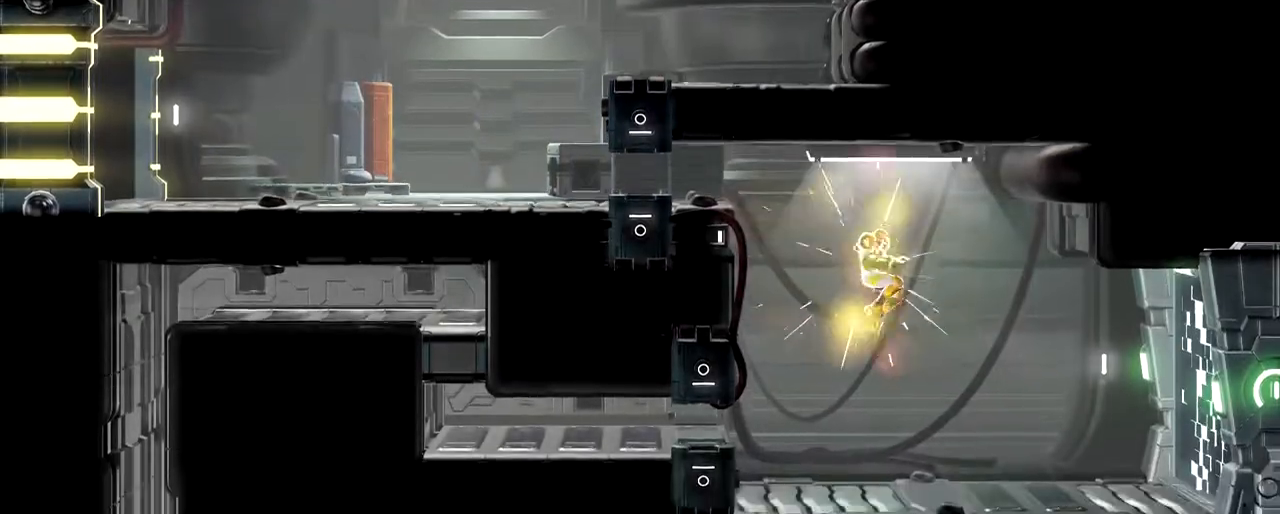
{"buttons": [], "left_stick": "center", "events": [[100, "left_stick", "left"], [250, "left_stick", "center"]]}
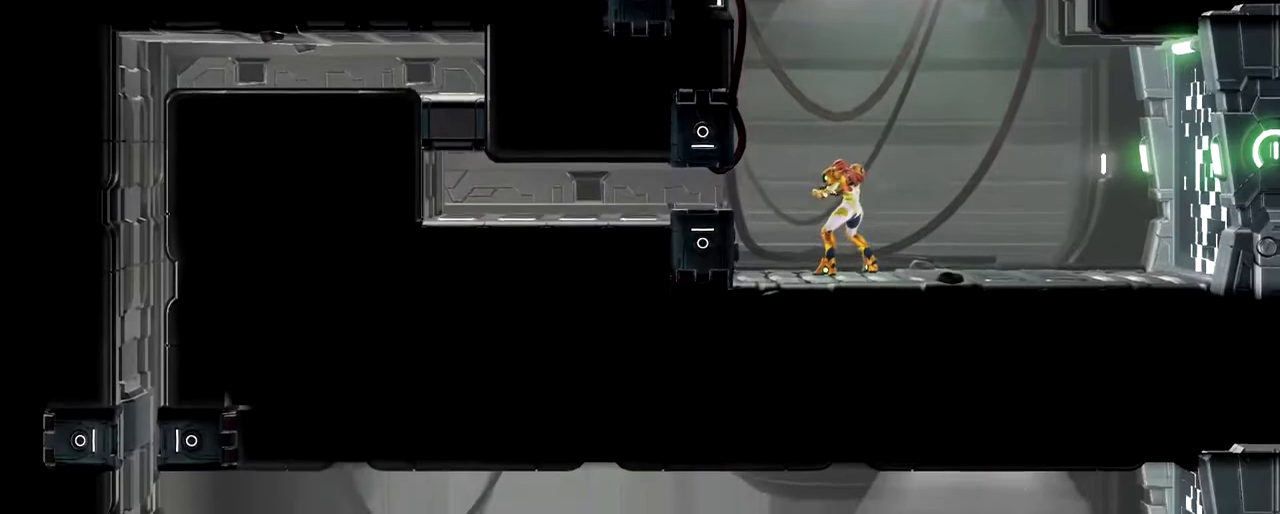
{"buttons": [], "left_stick": "center", "events": []}
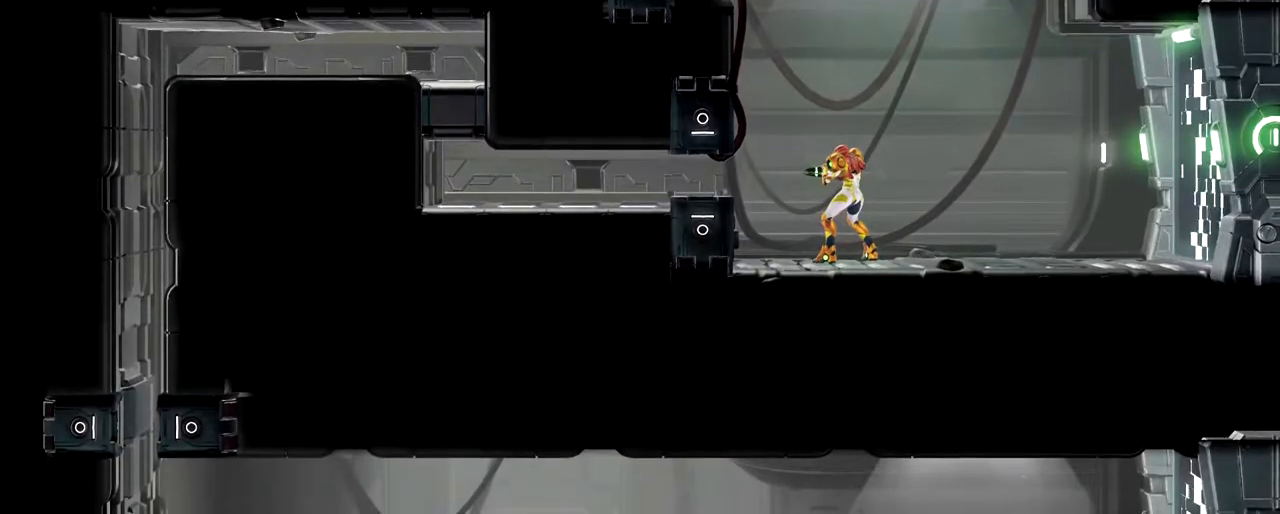
{"buttons": [], "left_stick": "center", "events": []}
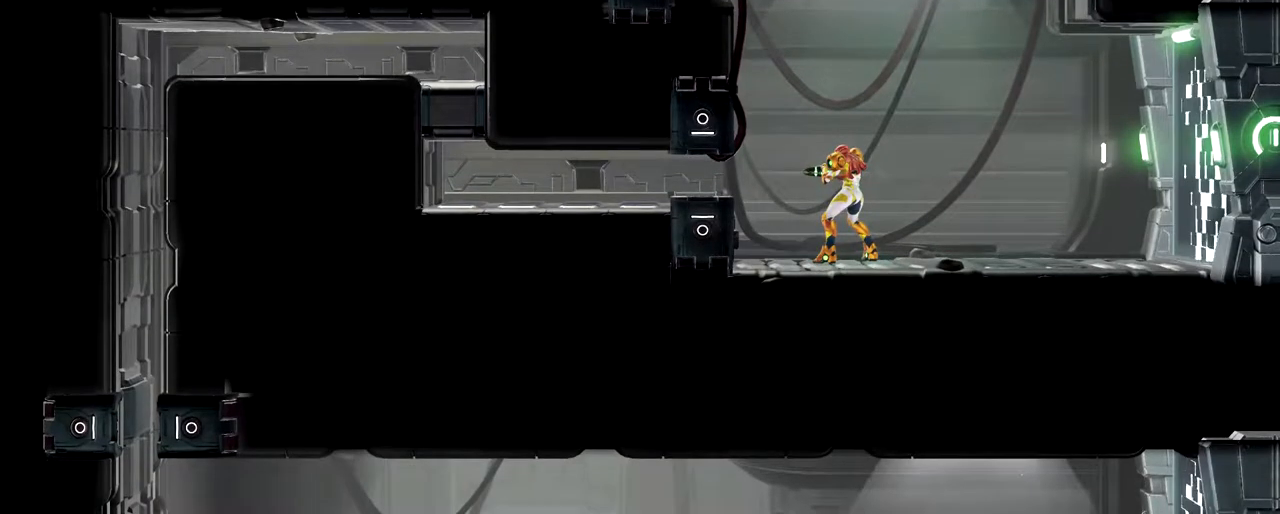
{"buttons": [], "left_stick": "center", "events": []}
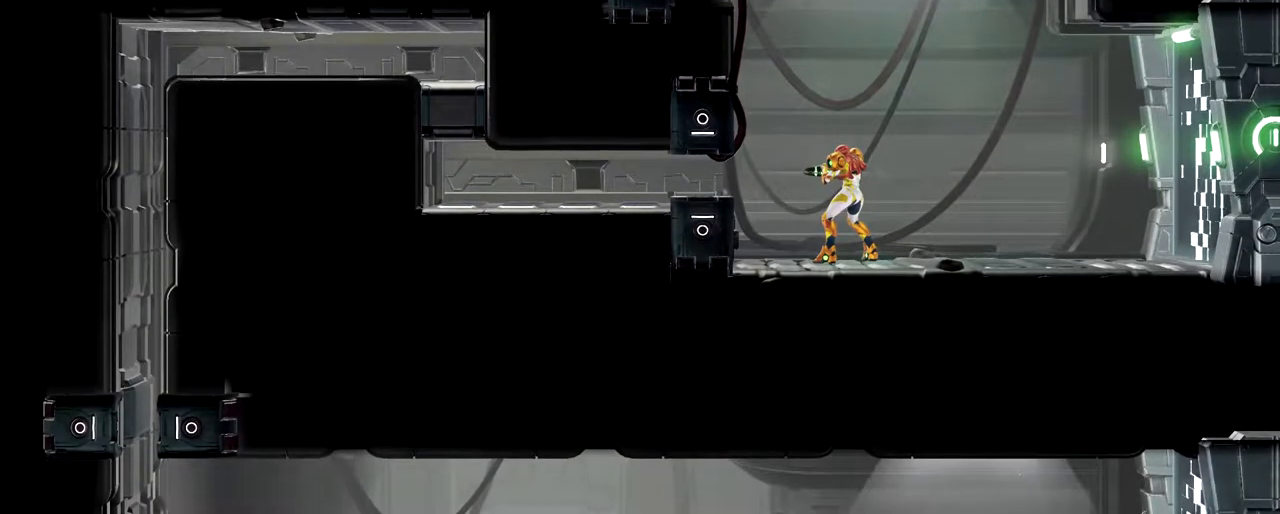
{"buttons": [], "left_stick": "center", "events": []}
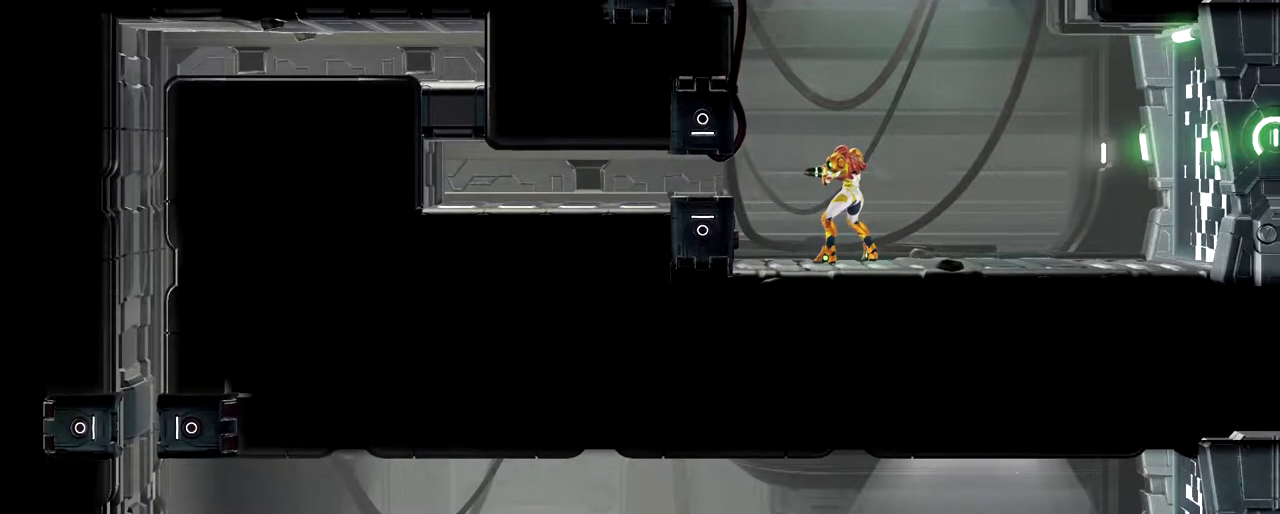
{"buttons": [], "left_stick": "right", "events": [[217, "left_stick", "left"], [450, "left_stick", "right"]]}
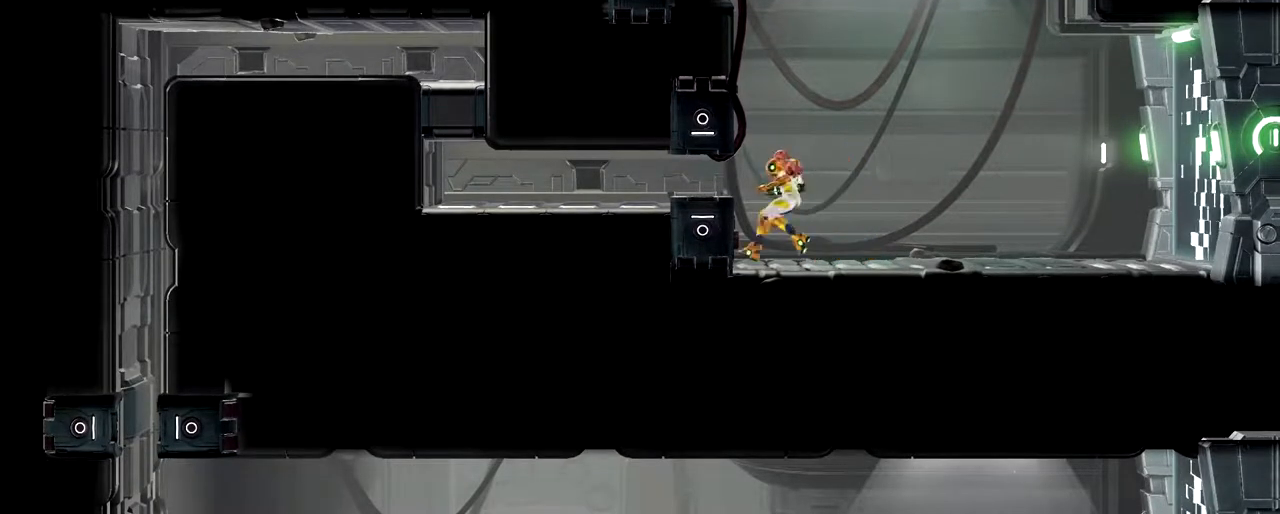
{"buttons": [], "left_stick": "right", "events": [[17, "L3", "down"], [250, "L3", "up"]]}
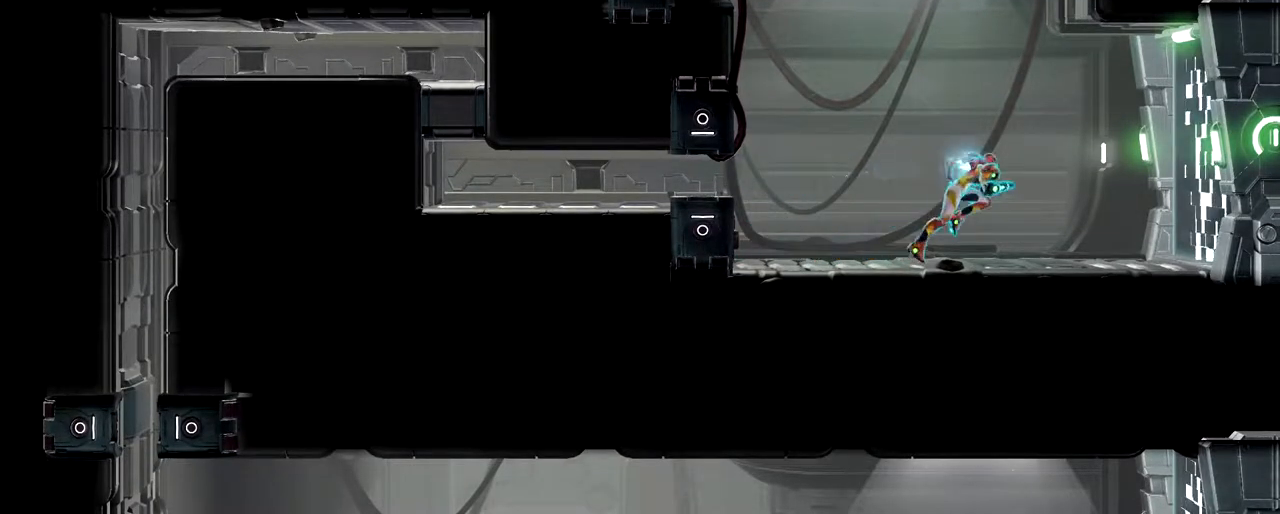
{"buttons": [], "left_stick": "right", "events": []}
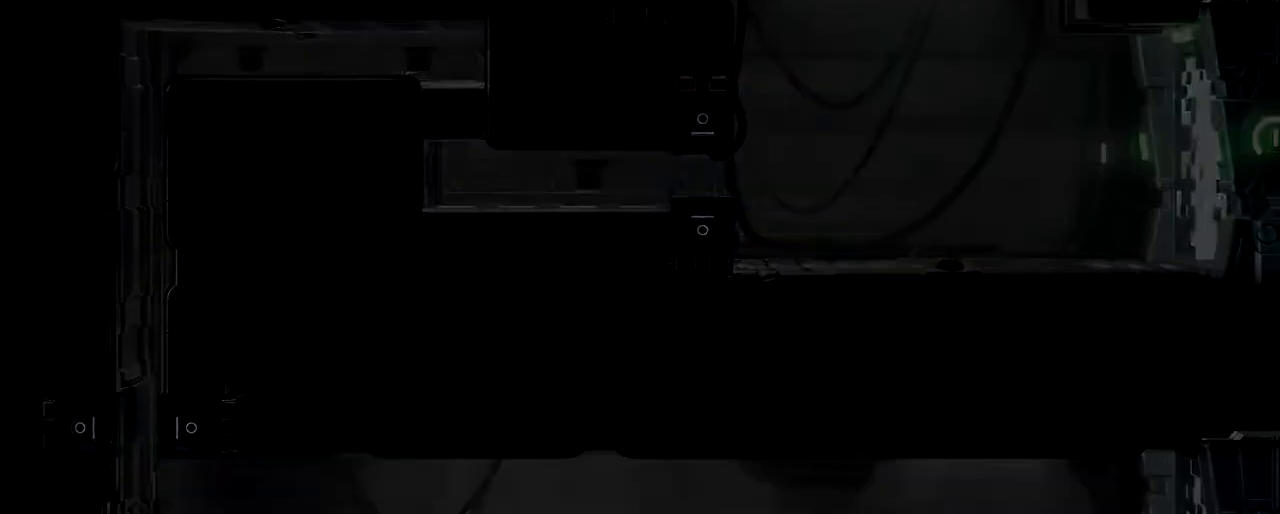
{"buttons": [], "left_stick": "right", "events": []}
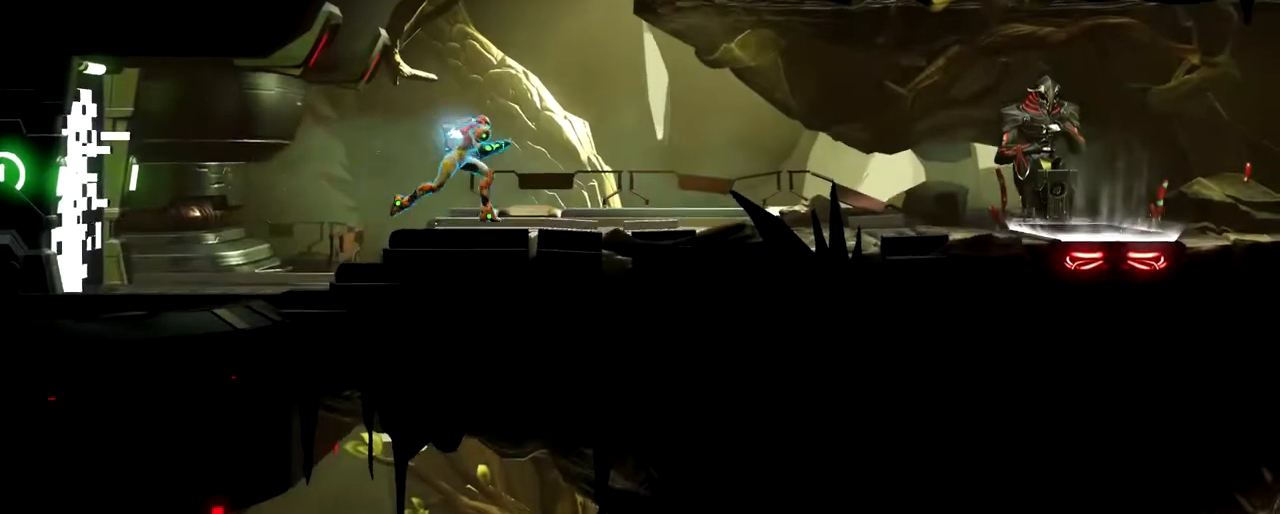
{"buttons": [], "left_stick": "right", "events": []}
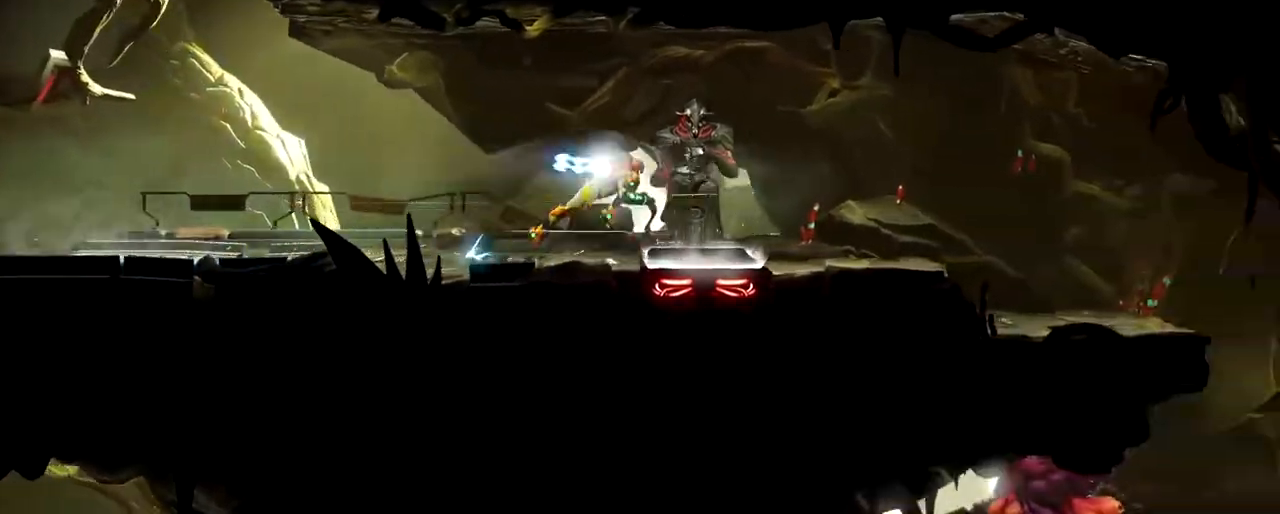
{"buttons": [], "left_stick": "center", "events": [[100, "left_stick", "down"], [500, "left_stick", "center"]]}
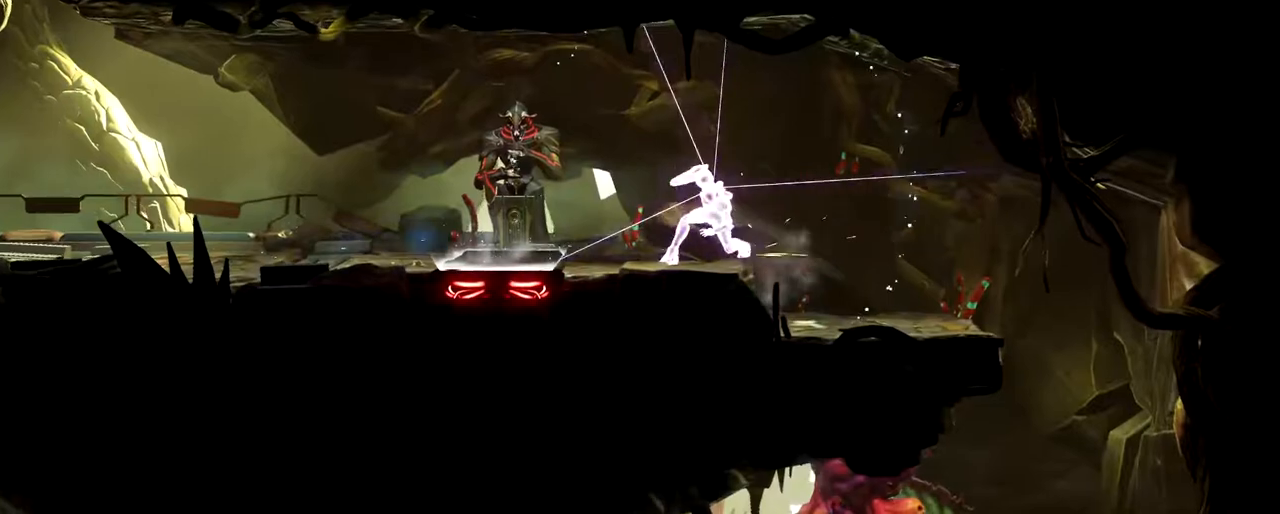
{"buttons": [], "left_stick": "right", "events": [[133, "left_stick", "right"]]}
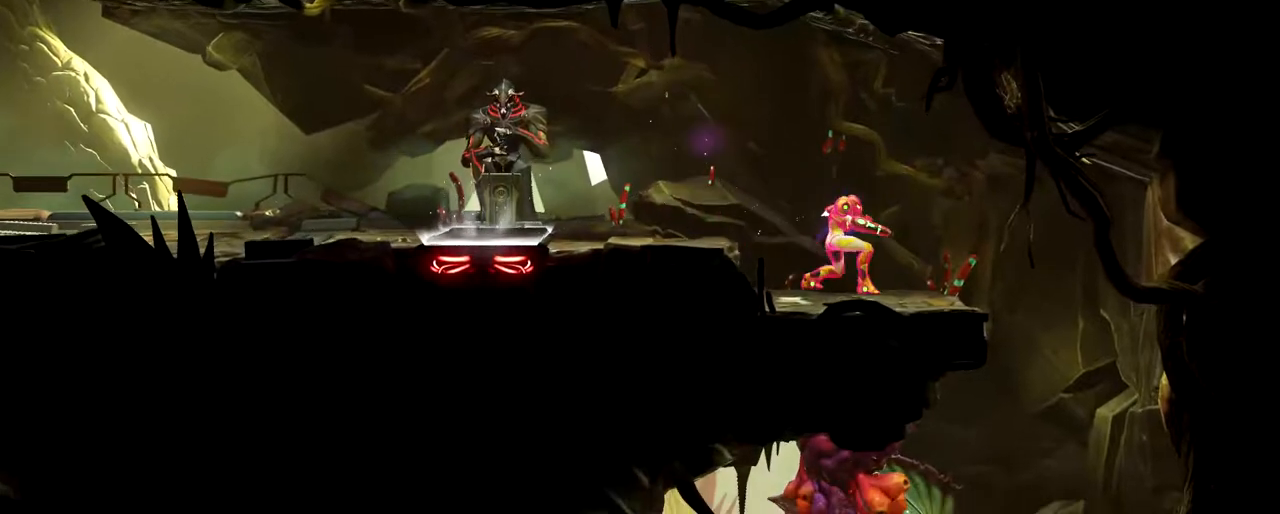
{"buttons": [], "left_stick": "center", "events": [[250, "left_stick", "down-right"], [483, "left_stick", "center"]]}
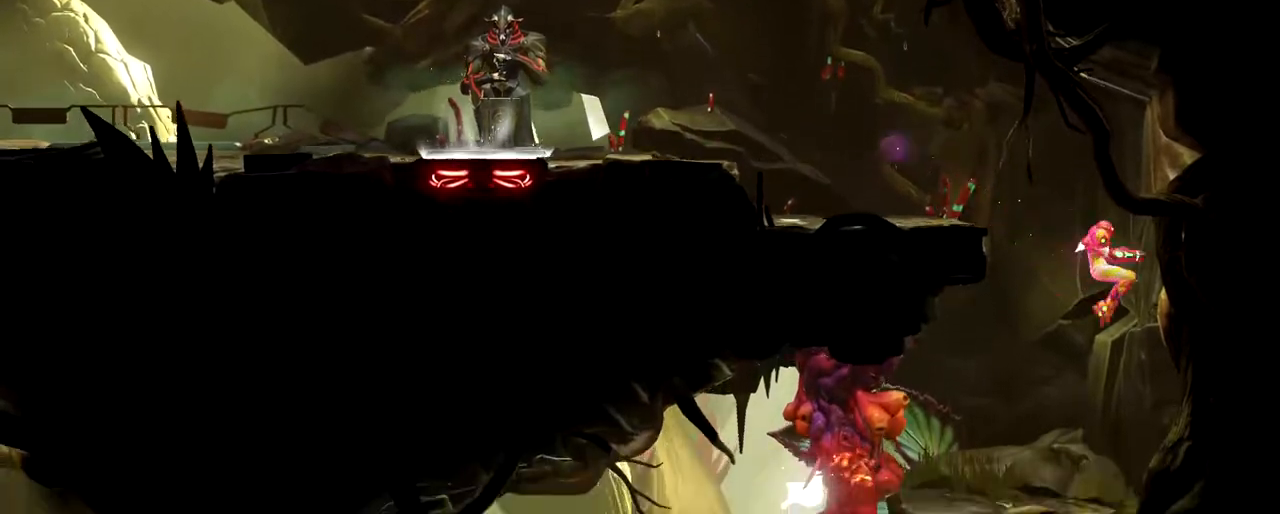
{"buttons": ["Y"], "left_stick": "center"}
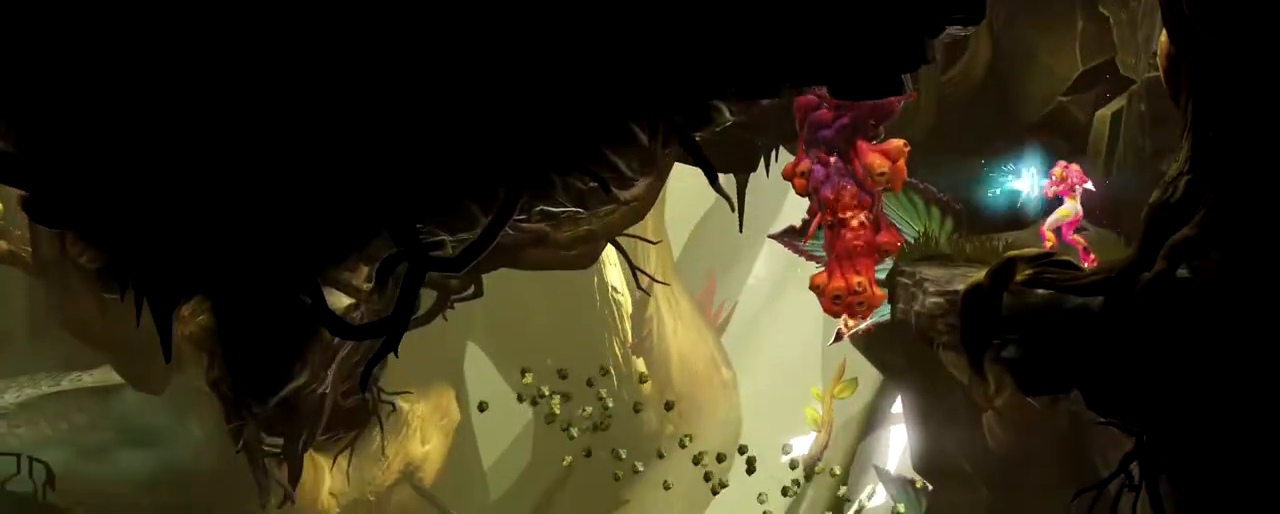
{"buttons": [], "left_stick": "left"}
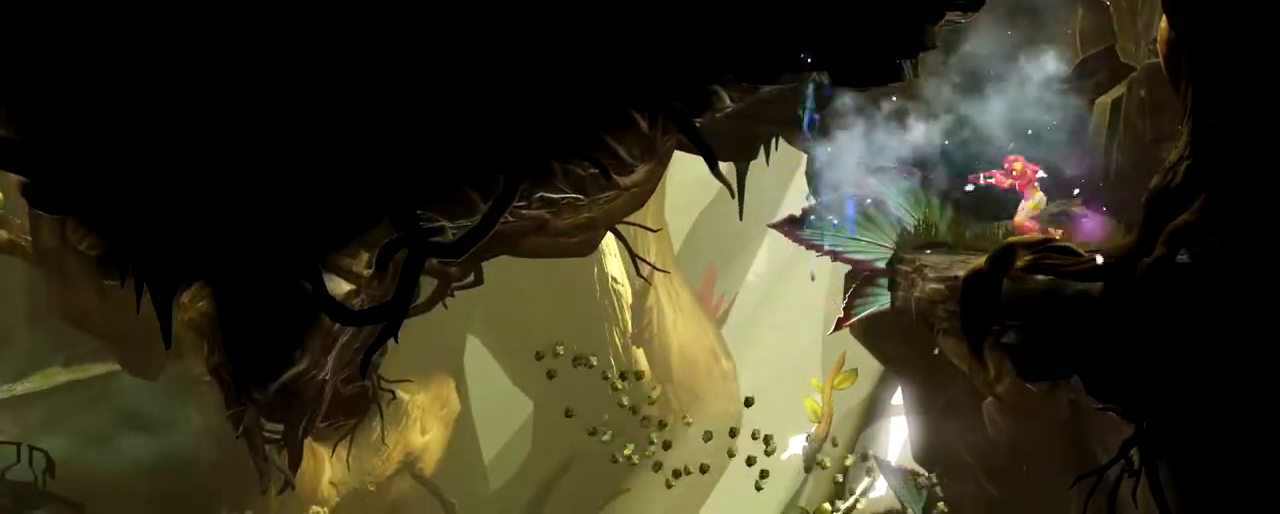
{"buttons": [], "left_stick": "center", "events": [[83, "left_stick", "center"]]}
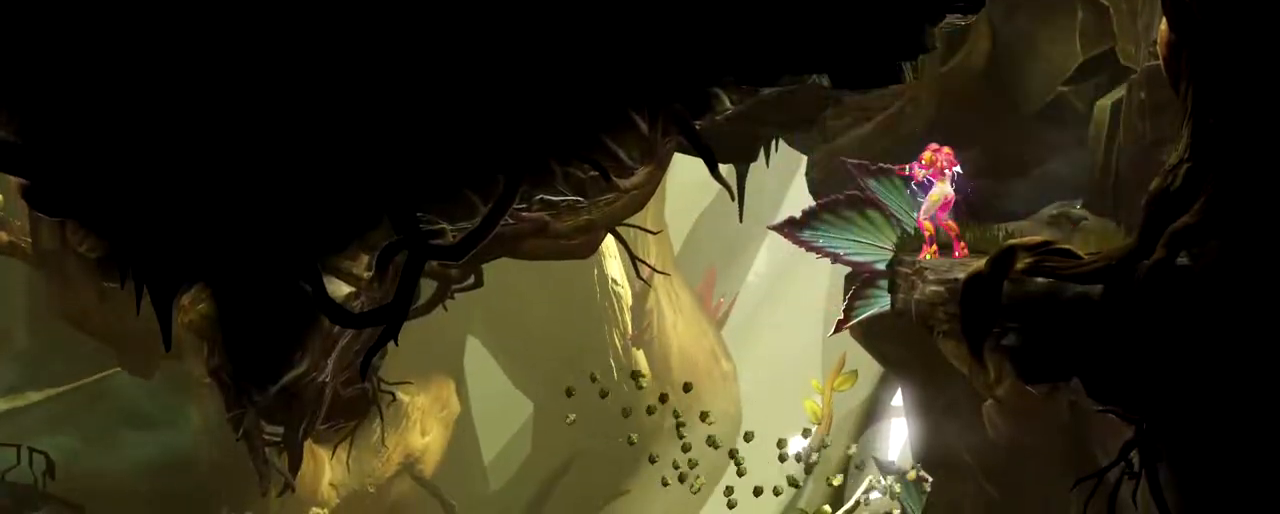
{"buttons": [], "left_stick": "down", "events": [[100, "left_stick", "down"]]}
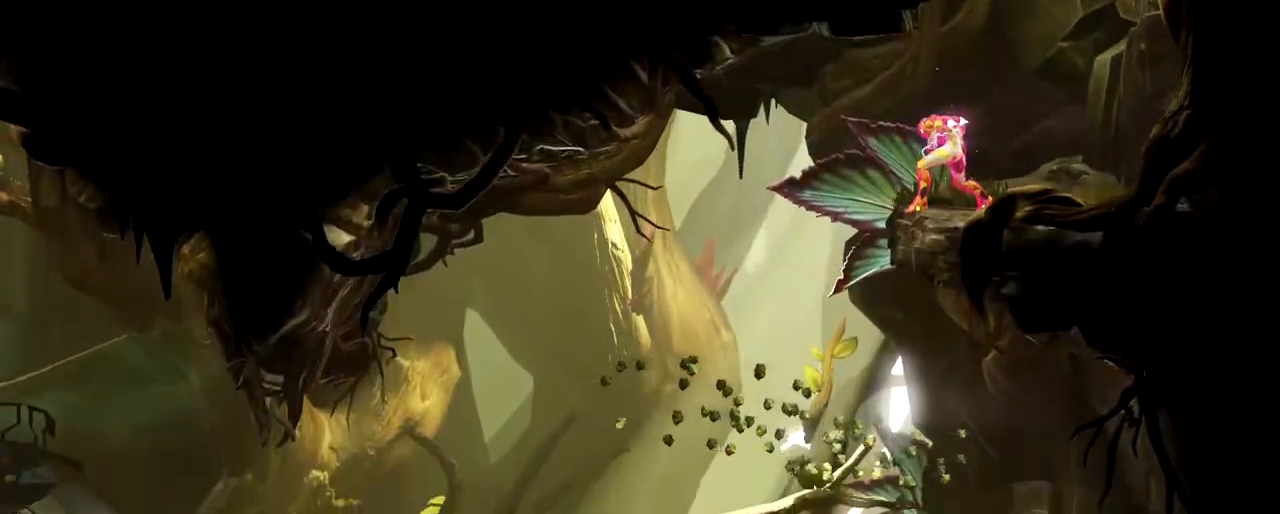
{"buttons": [], "left_stick": "center", "events": [[133, "L1", "down"], [183, "L1", "up"], [233, "left_stick", "center"], [333, "left_stick", "left"], [467, "left_stick", "center"]]}
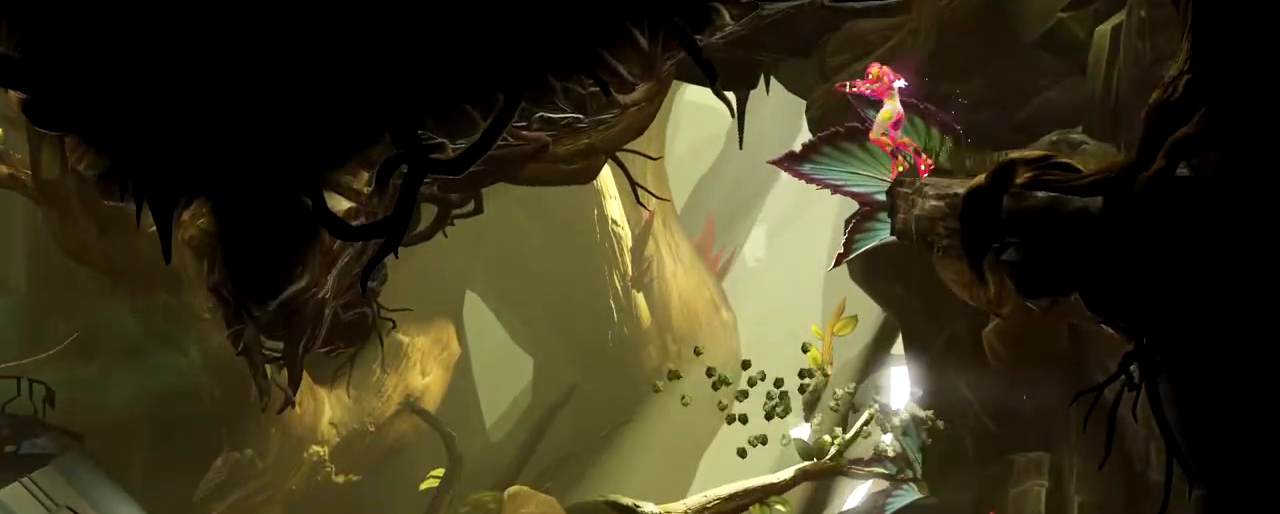
{"buttons": ["B", "Y"], "left_stick": "down", "events": [[67, "left_stick", "down"], [133, "B", "down"], [133, "Y", "down"]]}
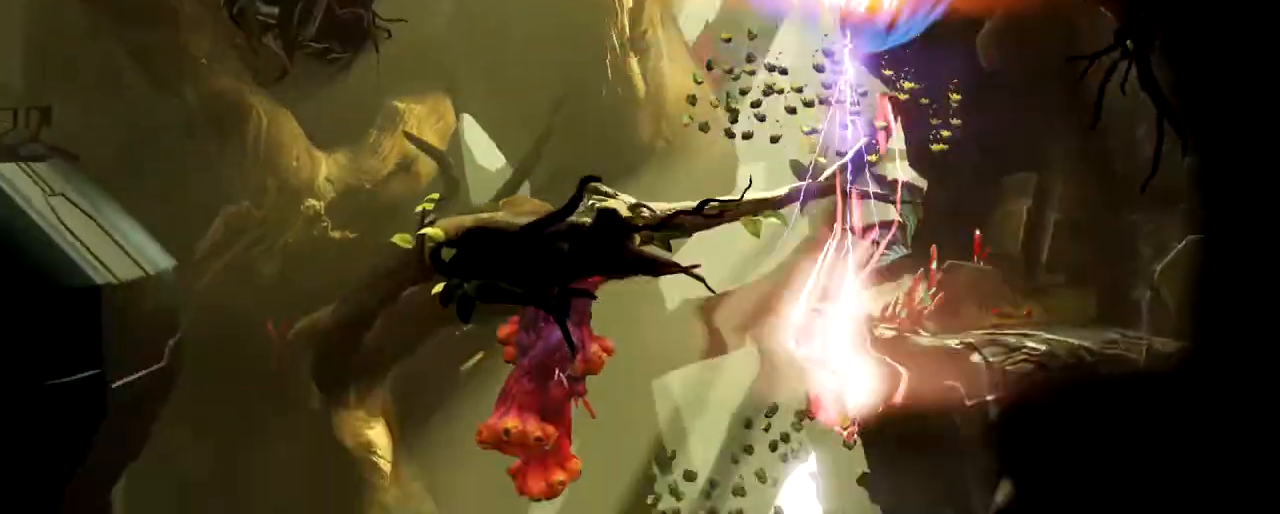
{"buttons": [], "left_stick": "center", "events": [[367, "left_stick", "down-right"], [450, "B", "up"], [450, "Y", "up"], [483, "left_stick", "center"]]}
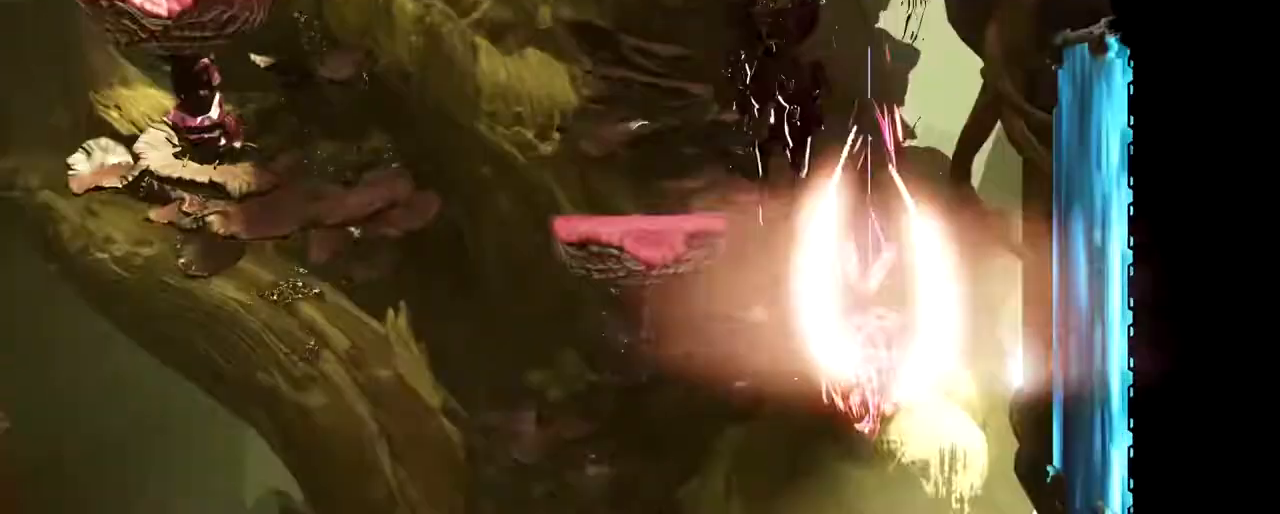
{"buttons": [], "left_stick": "center", "events": []}
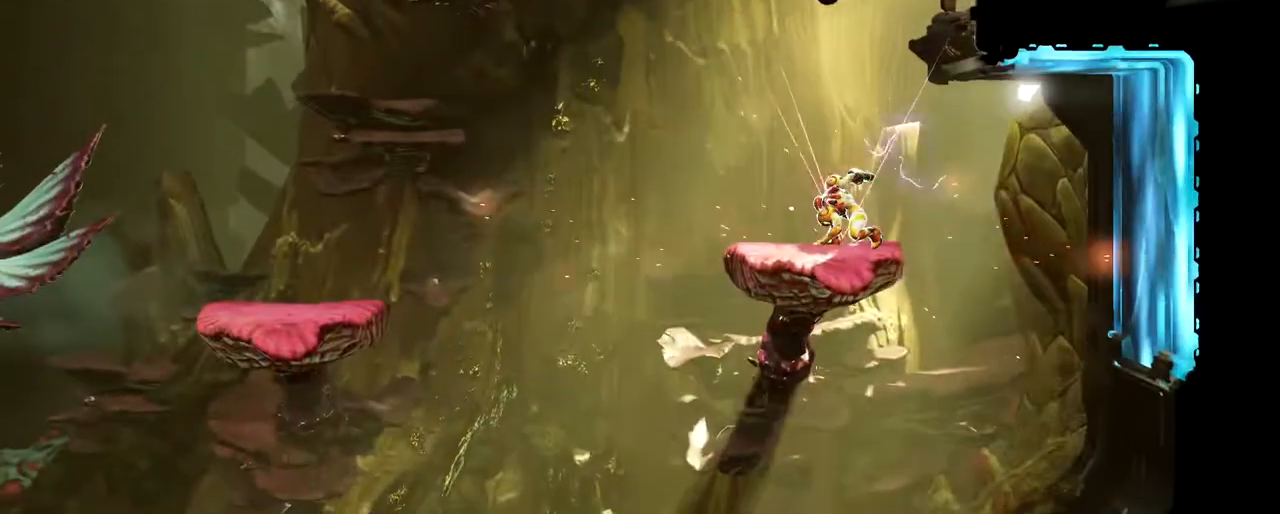
{"buttons": [], "left_stick": "left", "events": [[467, "left_stick", "left"]]}
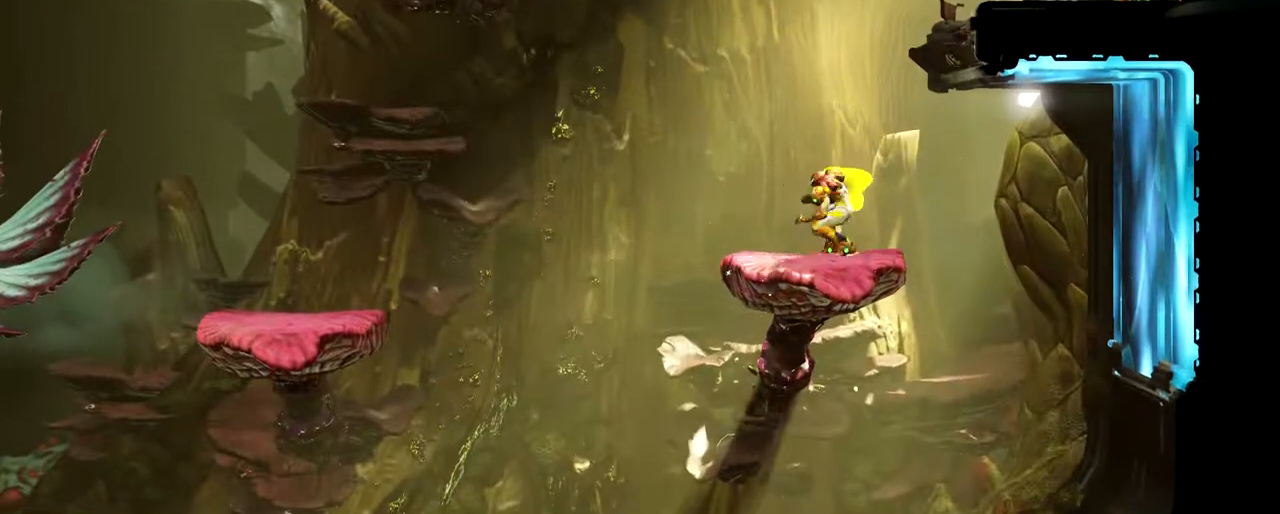
{"buttons": ["B"], "left_stick": "right", "events": [[67, "B", "down"], [150, "left_stick", "right"]]}